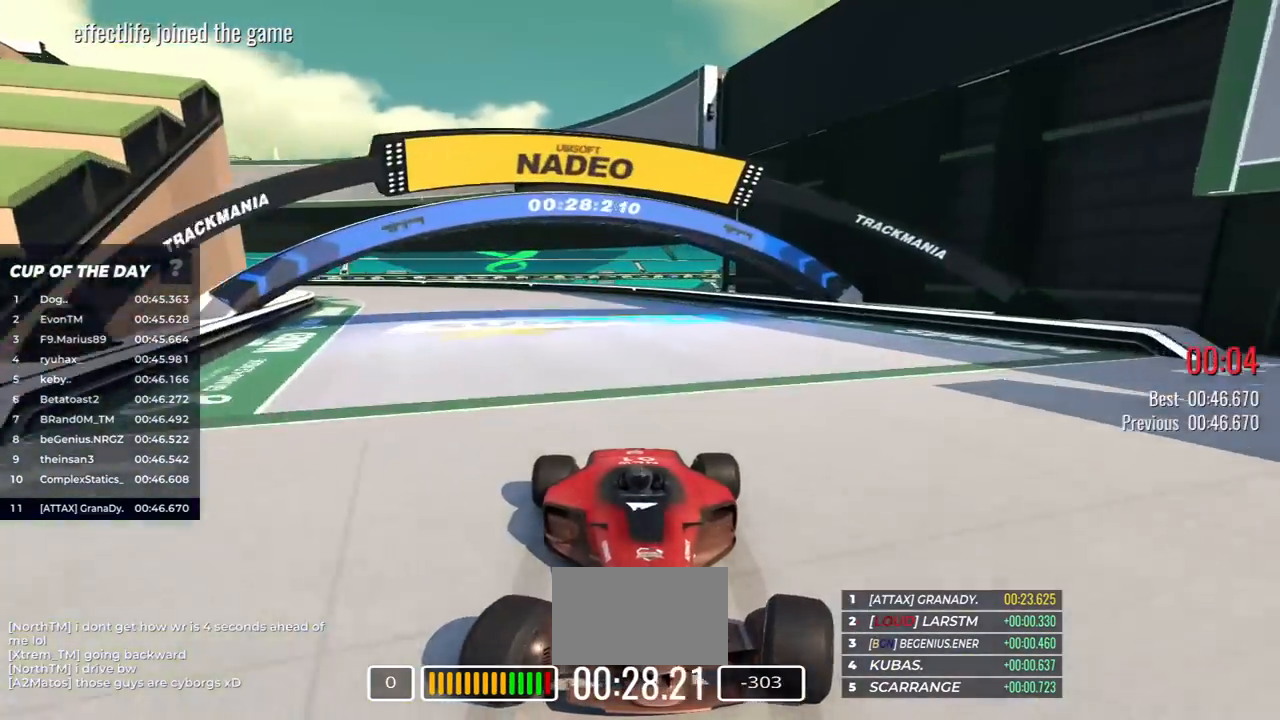
Gameplay with keyboard; each line is a JSON object with the keys held at the frame after it. "events" lists presses ("down") and releases ("up") of "down", "left", "right" and "up" between this image and that frame as [ms after this image, input, new state], when the widget could be followed in between. No other keys are recorded. Mouse input is not recorded.
{"keys": ["down", "right"], "events": []}
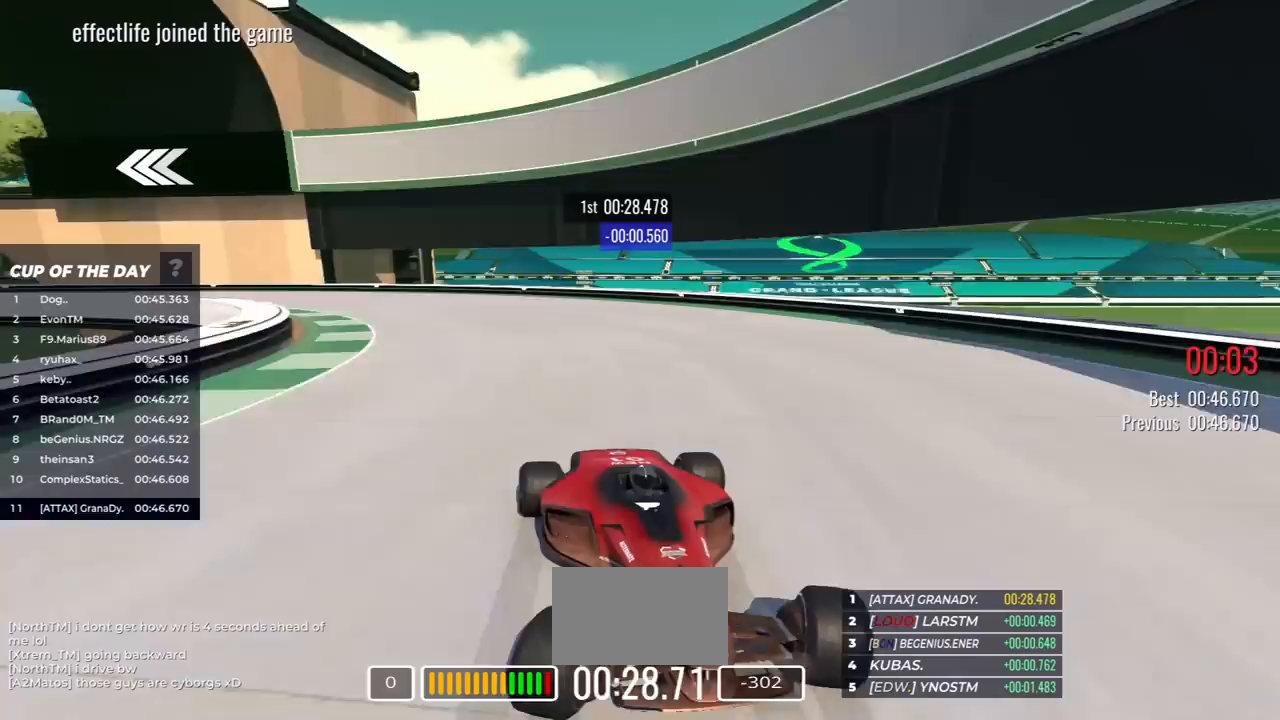
{"keys": ["down", "right"], "events": []}
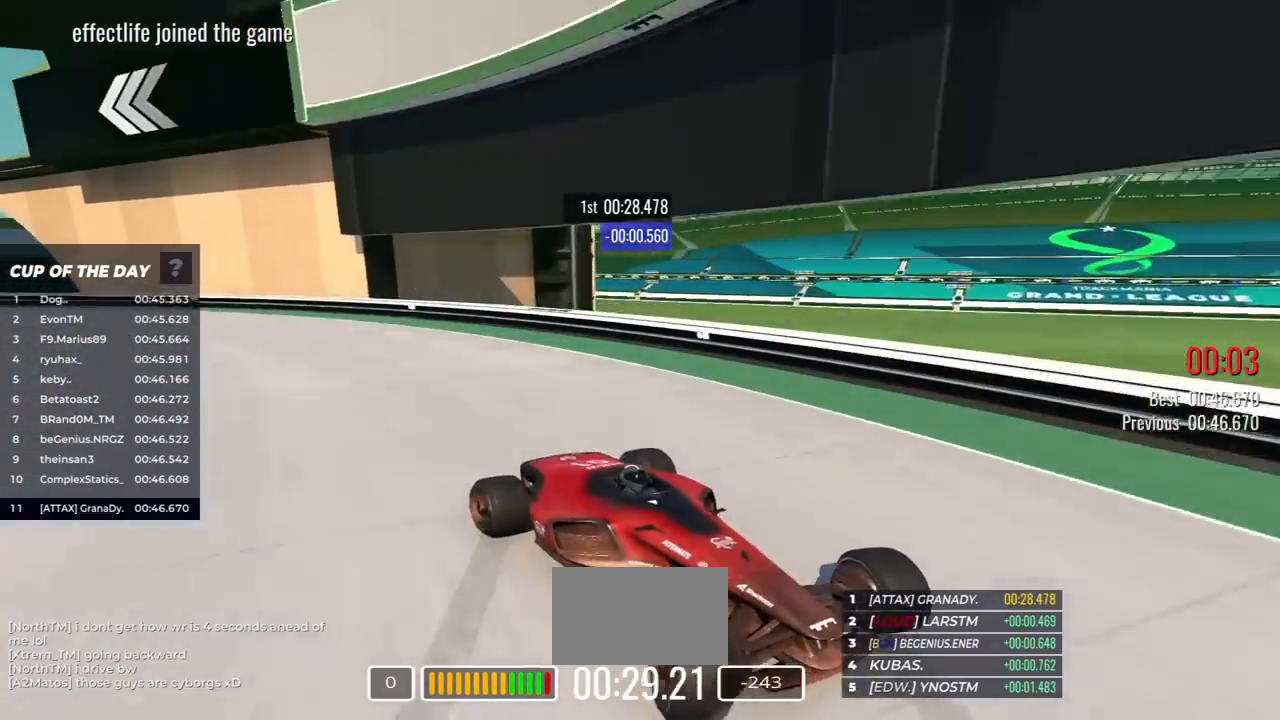
{"keys": [], "events": [[83, "right", "up"], [317, "down", "up"]]}
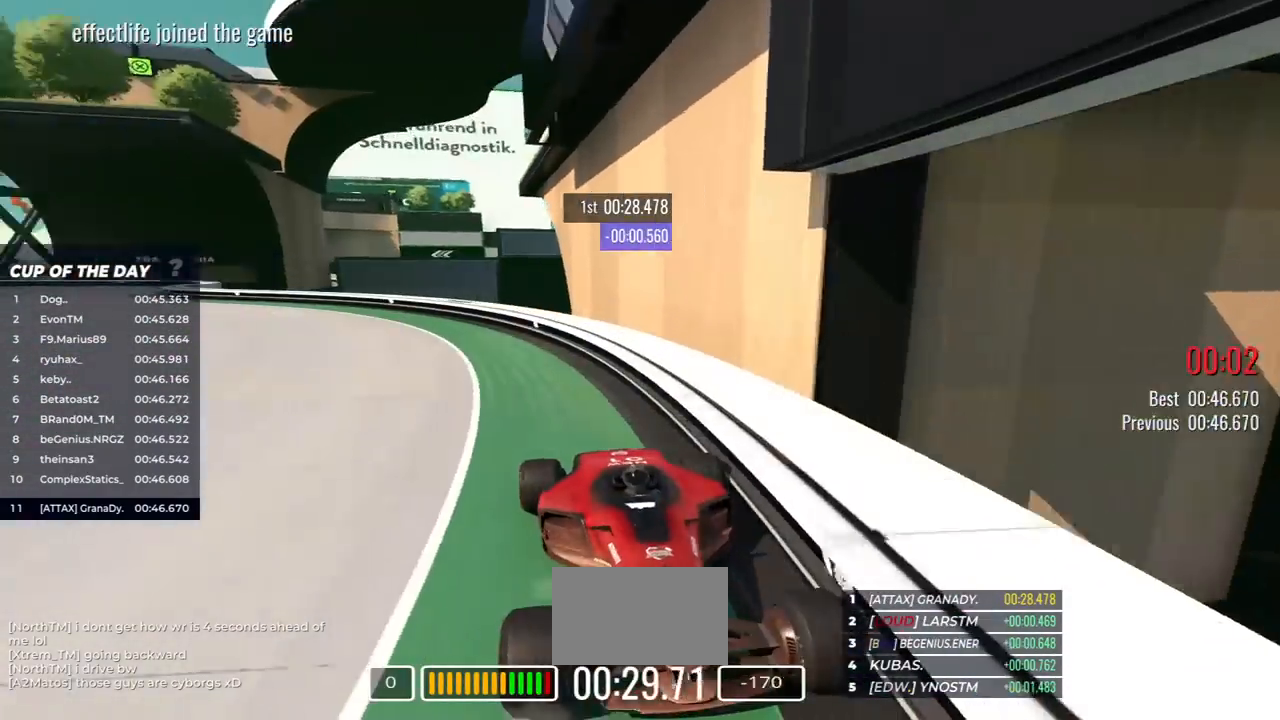
{"keys": [], "events": []}
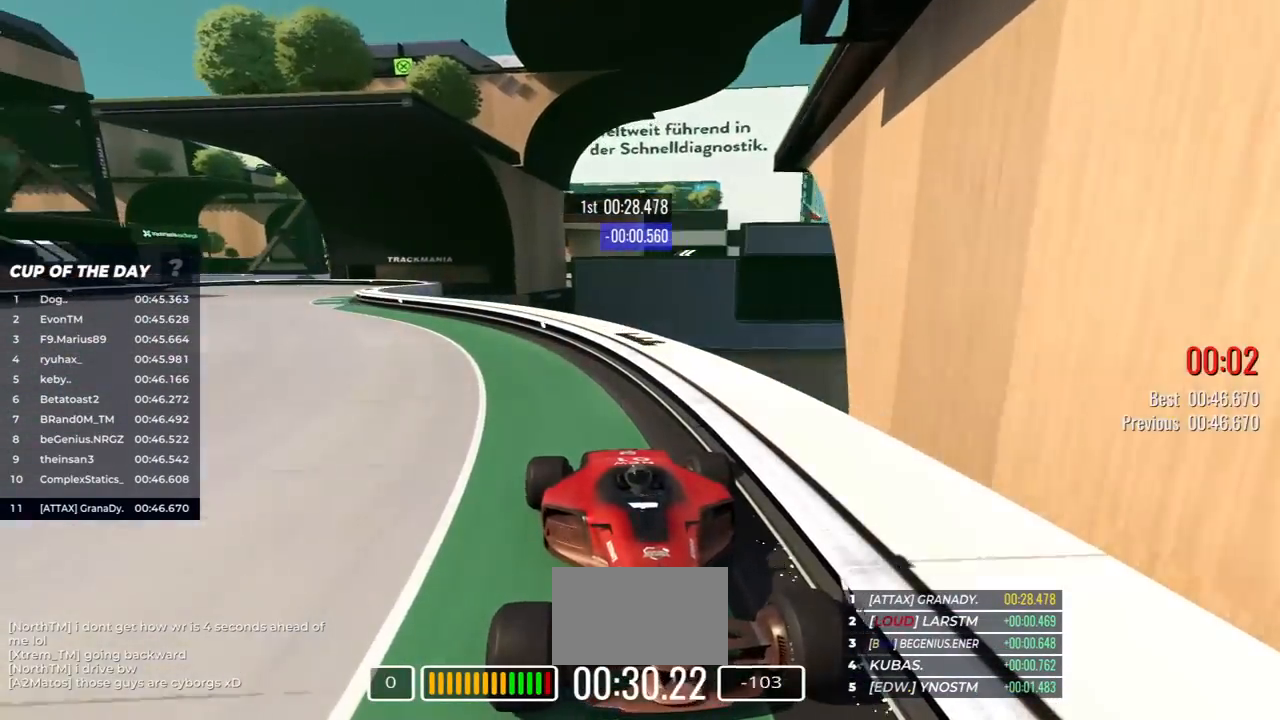
{"keys": [], "events": []}
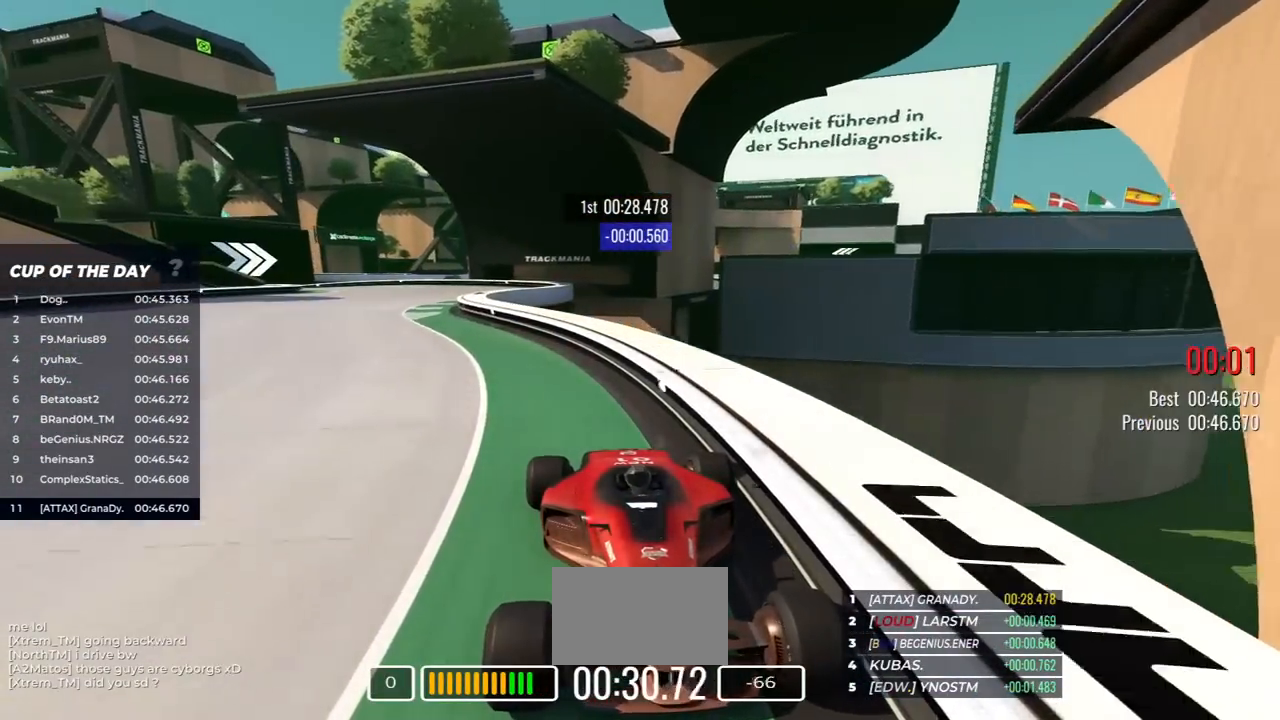
{"keys": [], "events": []}
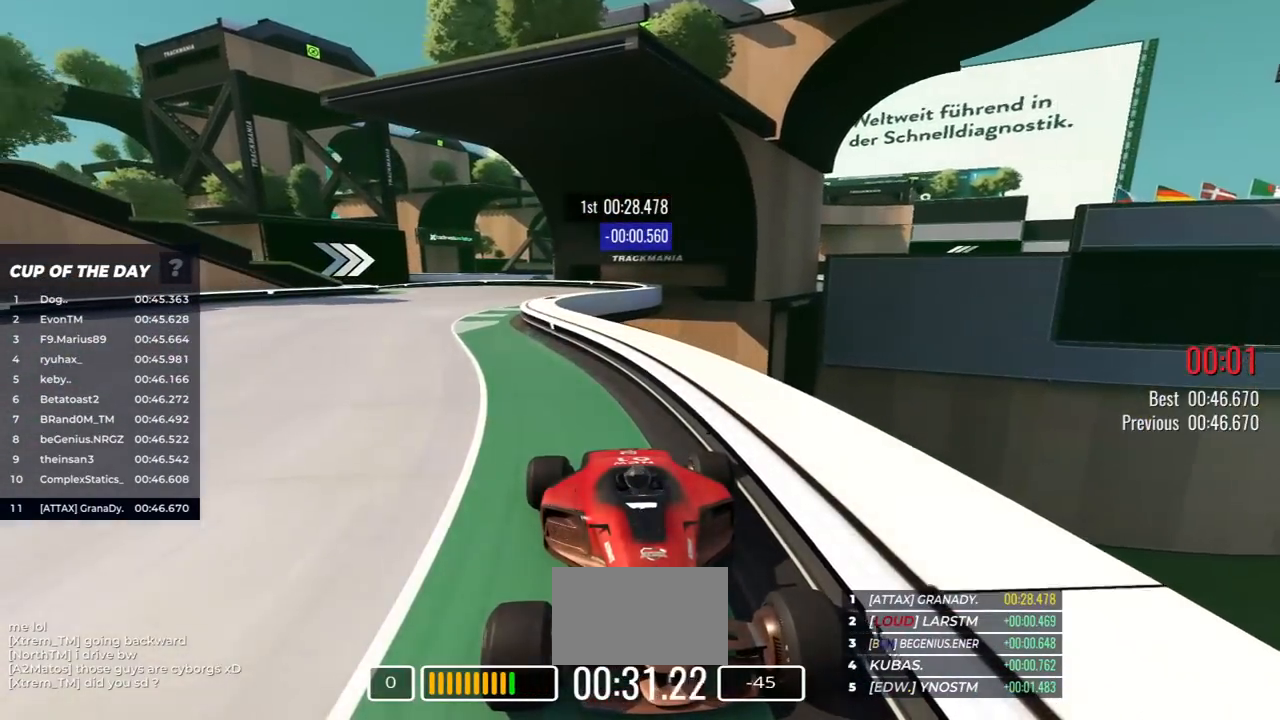
{"keys": [], "events": []}